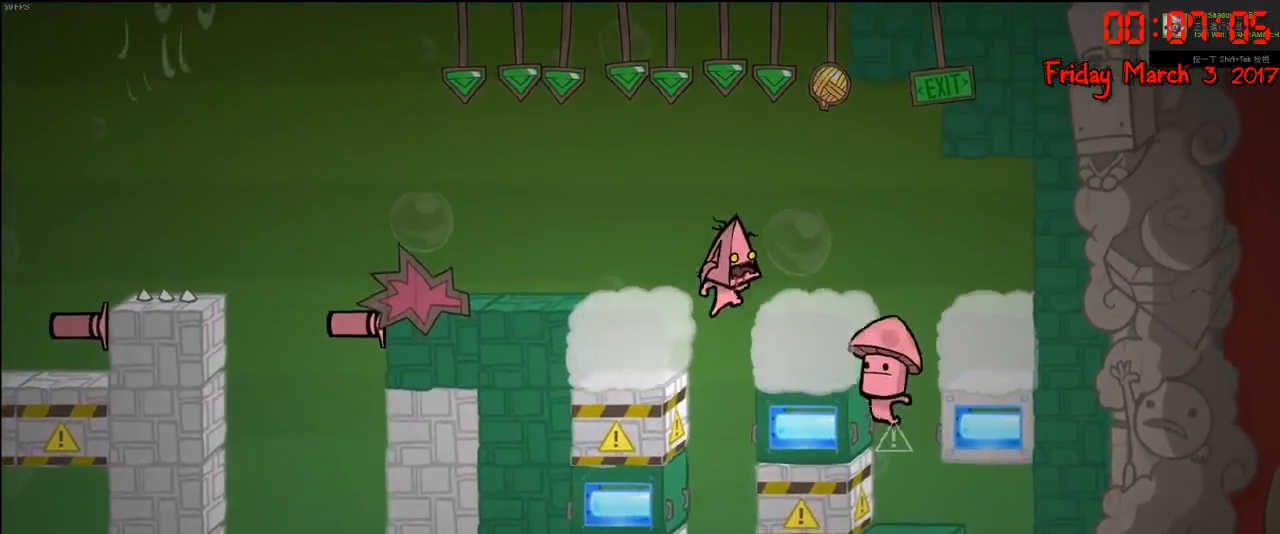
Gameplay with a controller (Xbox layout); each line is a JSON object with the inputs held at the frame after it. "events" lists button and stick changes between this image and that frame as [ms after this image, input, new state], when the widget could be followed in between.
{"buttons": [], "left_stick": "right", "right_stick": "center", "events": [[83, "left_stick", "left"], [250, "left_stick", "center"], [467, "left_stick", "right"]]}
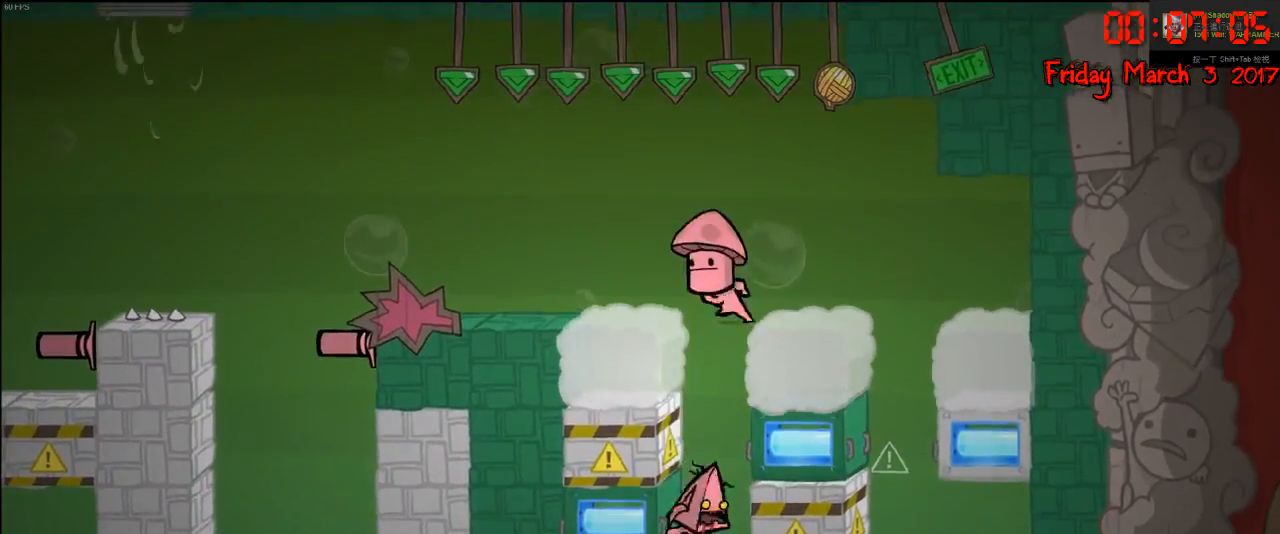
{"buttons": [], "left_stick": "left", "right_stick": "center", "events": [[417, "left_stick", "center"], [467, "left_stick", "left"]]}
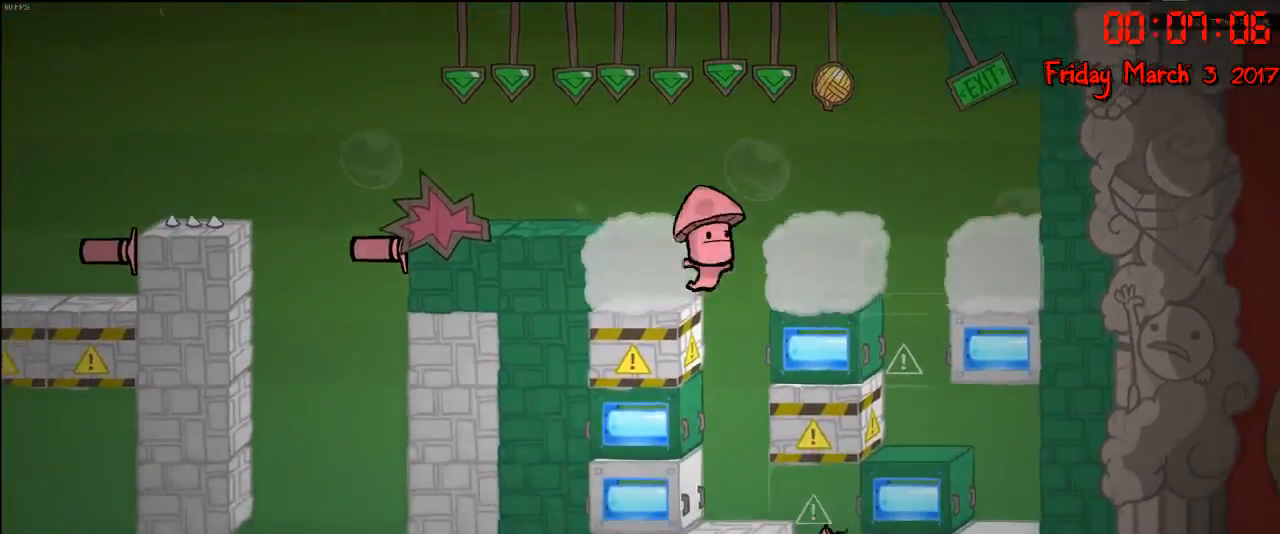
{"buttons": [], "left_stick": "right", "right_stick": "center", "events": [[167, "left_stick", "center"], [450, "left_stick", "right"]]}
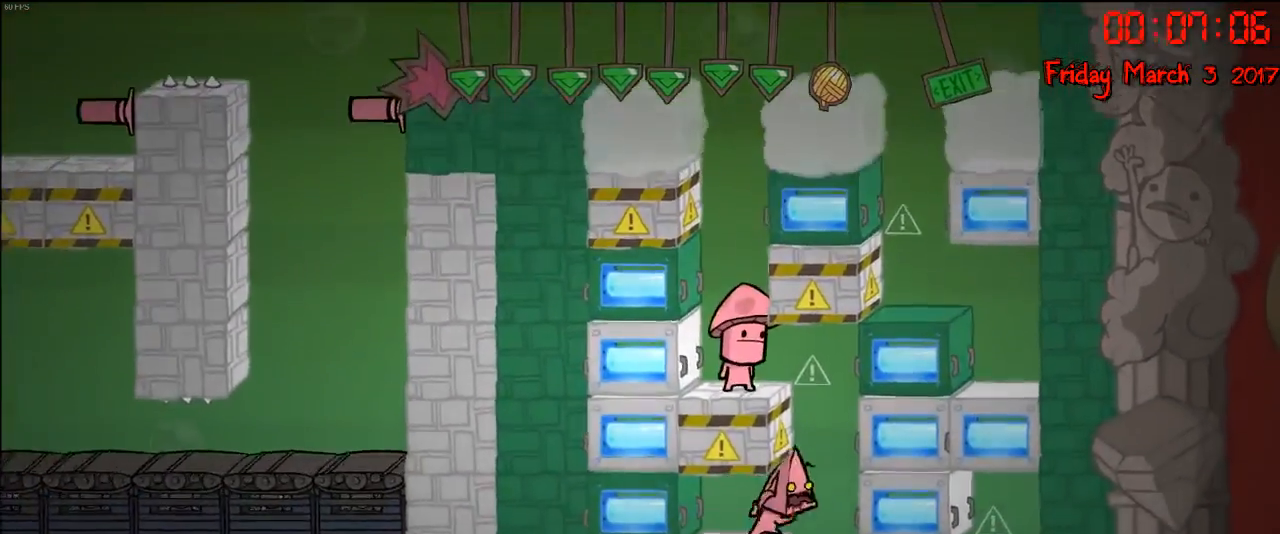
{"buttons": [], "left_stick": "left", "right_stick": "center", "events": [[183, "left_stick", "center"], [367, "left_stick", "left"]]}
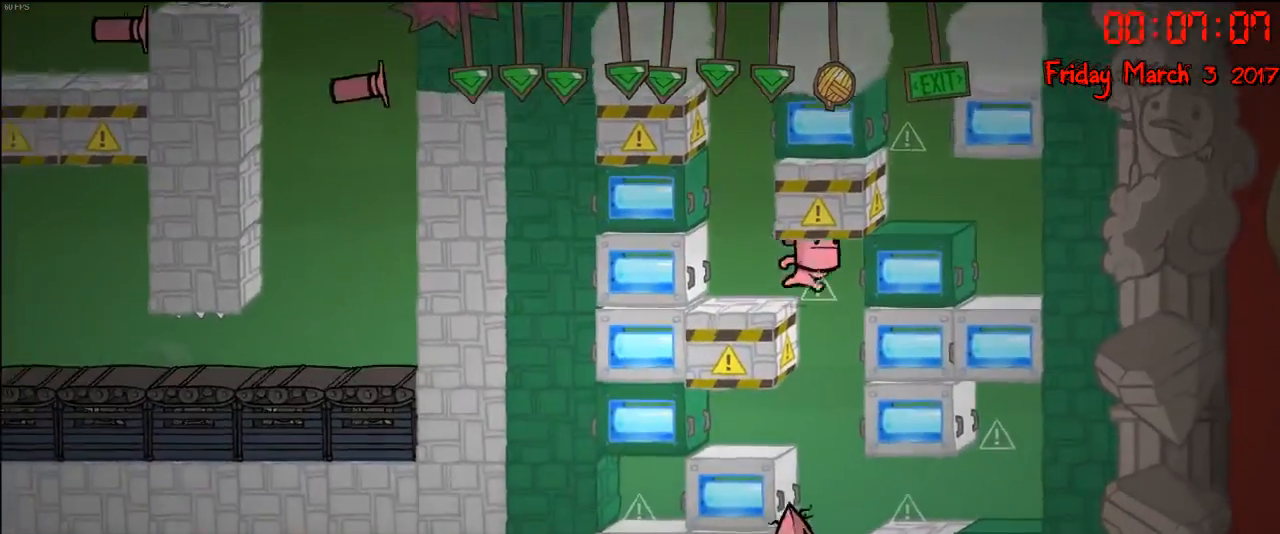
{"buttons": [], "left_stick": "center", "right_stick": "center", "events": [[33, "left_stick", "center"]]}
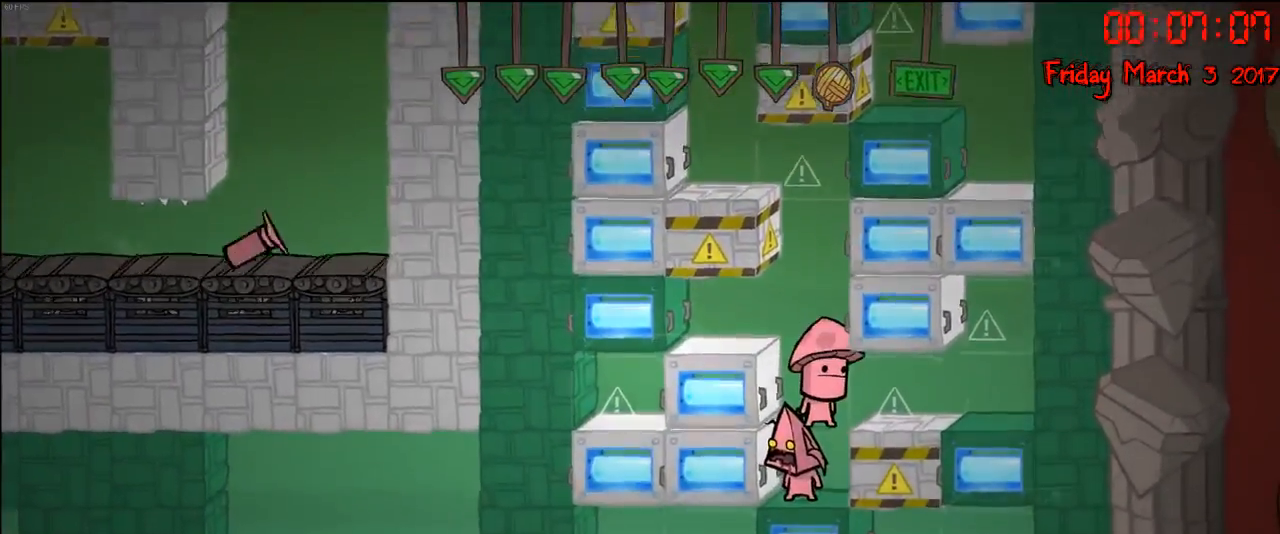
{"buttons": [], "left_stick": "center", "right_stick": "center", "events": [[200, "left_stick", "right"], [350, "left_stick", "center"]]}
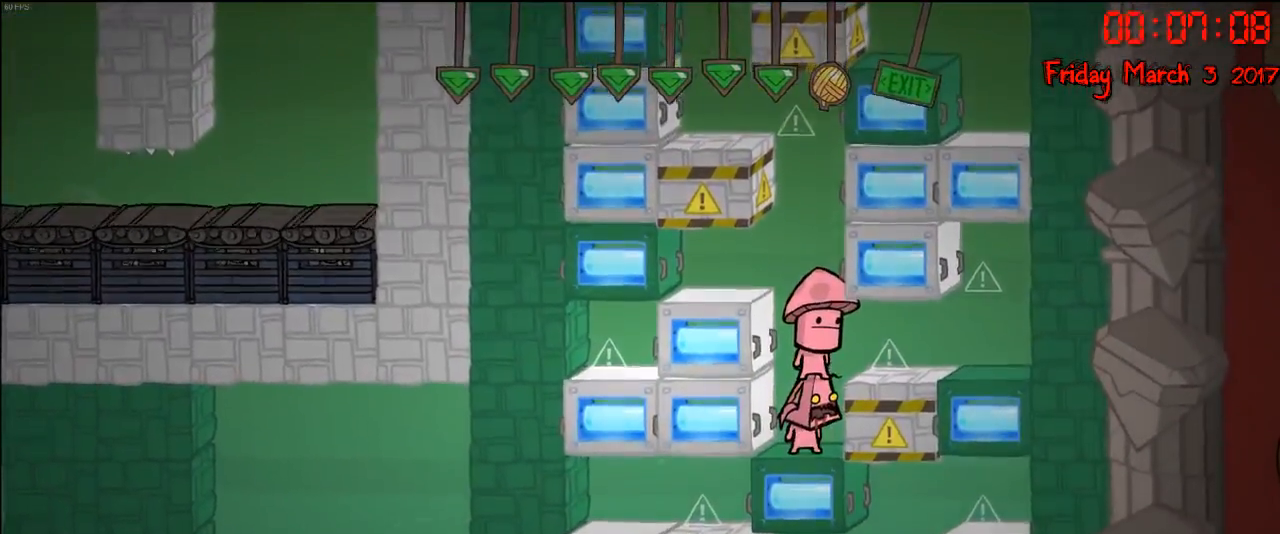
{"buttons": [], "left_stick": "center", "right_stick": "center", "events": []}
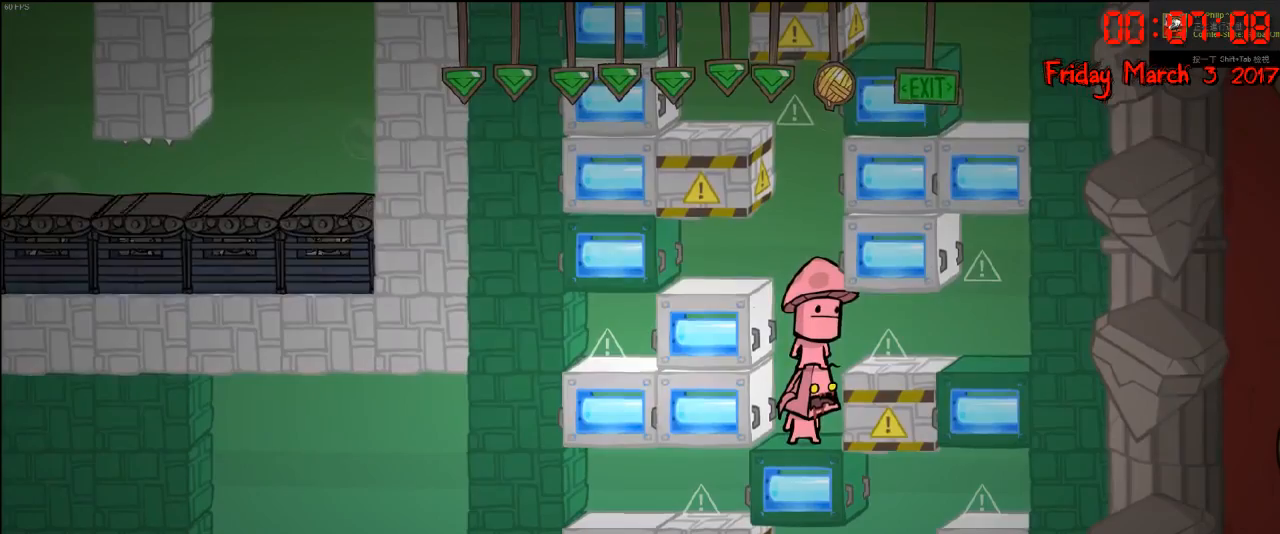
{"buttons": [], "left_stick": "right", "right_stick": "center", "events": [[317, "left_stick", "left"], [450, "left_stick", "right"]]}
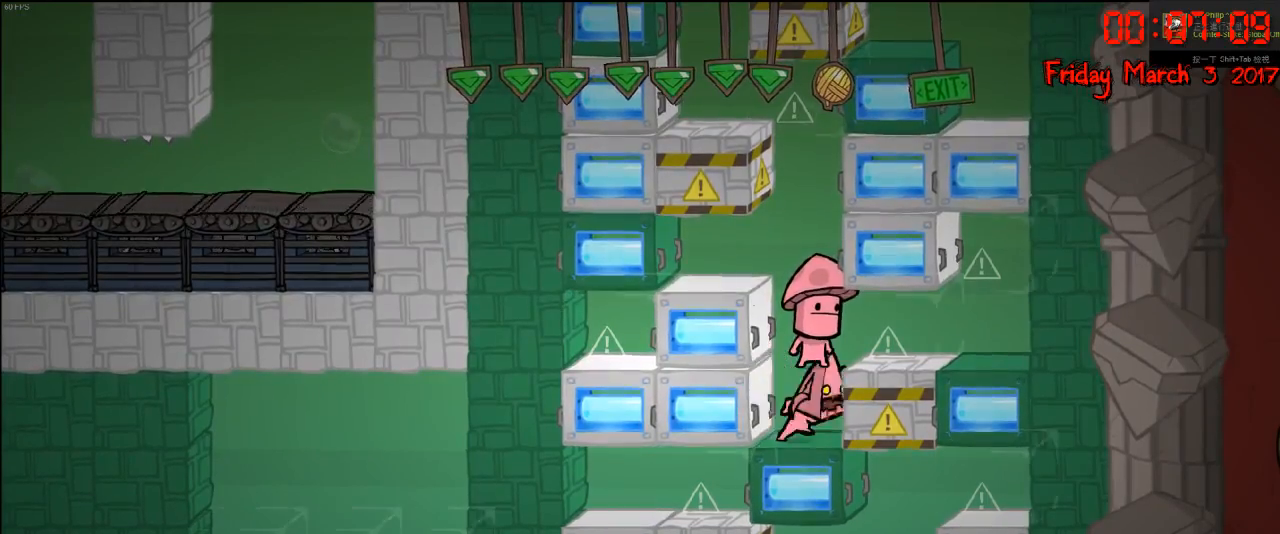
{"buttons": [], "left_stick": "right", "right_stick": "center", "events": [[100, "left_stick", "left"], [233, "left_stick", "right"], [333, "left_stick", "left"], [433, "left_stick", "right"]]}
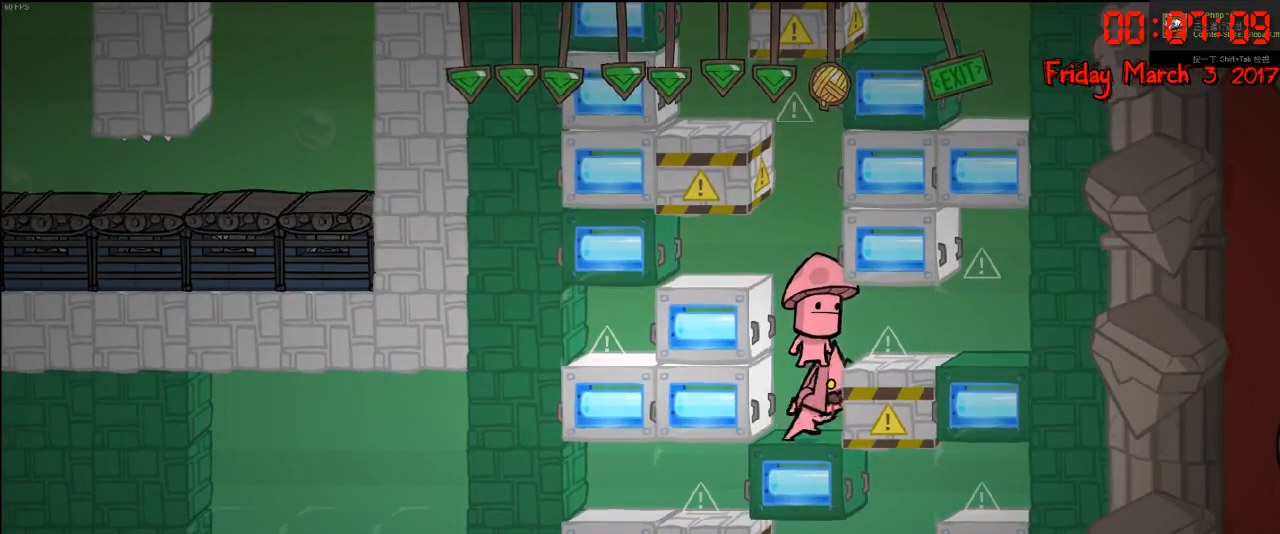
{"buttons": [], "left_stick": "left", "right_stick": "center", "events": [[50, "left_stick", "left"], [167, "left_stick", "right"], [267, "left_stick", "left"], [350, "left_stick", "right"], [500, "left_stick", "left"]]}
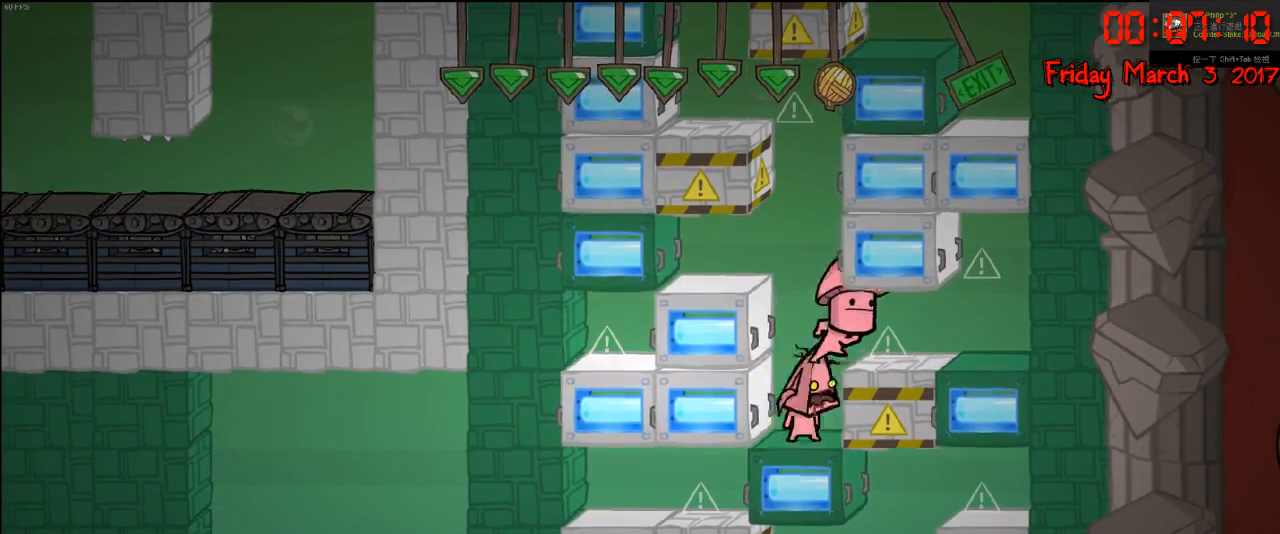
{"buttons": [], "left_stick": "right", "right_stick": "center", "events": [[150, "left_stick", "right"], [317, "left_stick", "center"], [467, "left_stick", "right"]]}
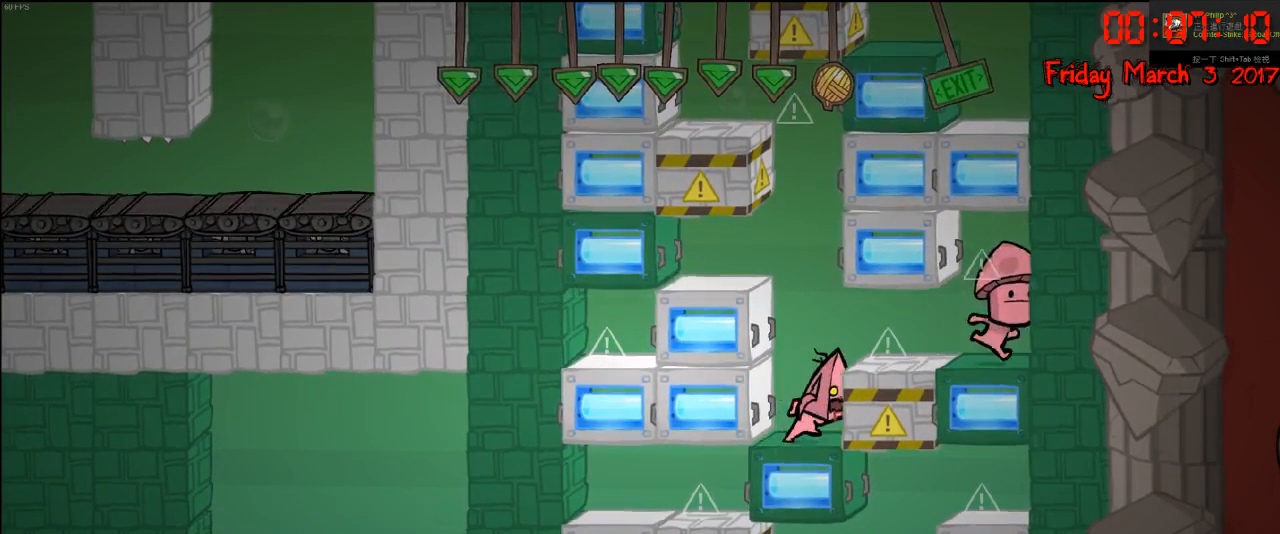
{"buttons": ["R2"], "left_stick": "center", "right_stick": "center", "events": [[83, "A", "down"], [167, "left_stick", "left"], [233, "A", "up"], [267, "left_stick", "center"], [350, "R2", "down"]]}
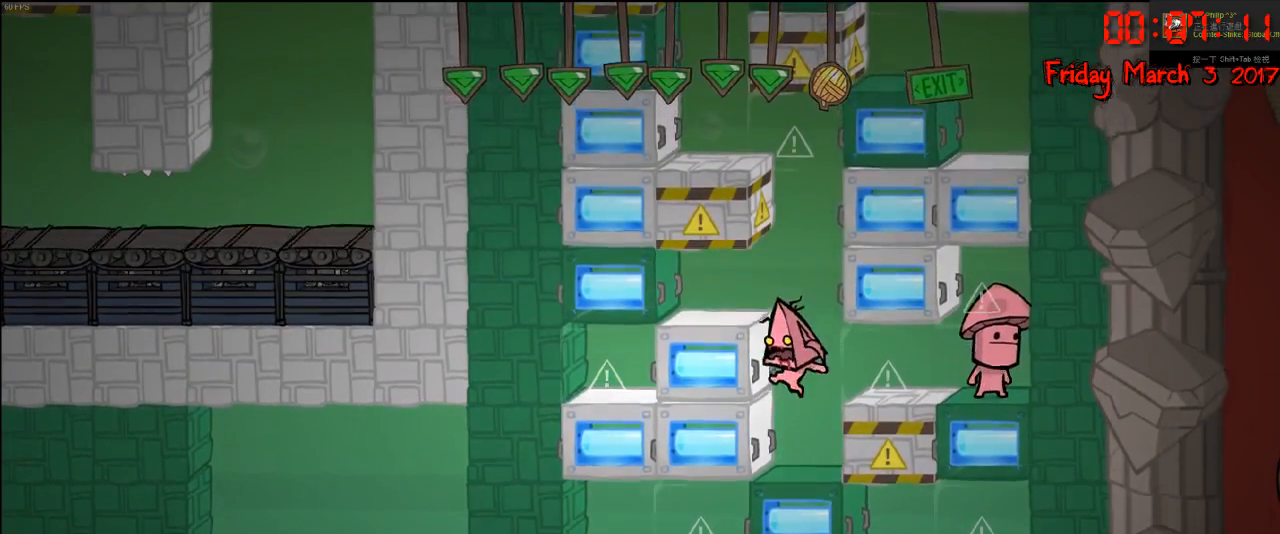
{"buttons": ["R2"], "left_stick": "left", "right_stick": "center", "events": [[33, "left_stick", "left"]]}
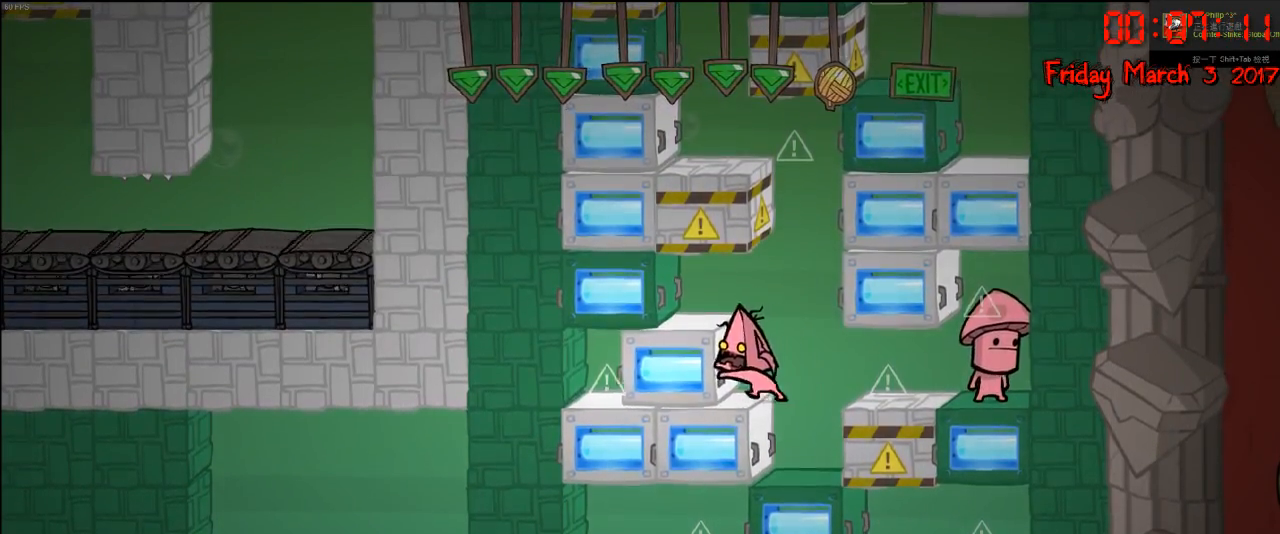
{"buttons": [], "left_stick": "right", "right_stick": "center", "events": [[267, "R2", "up"], [450, "left_stick", "right"]]}
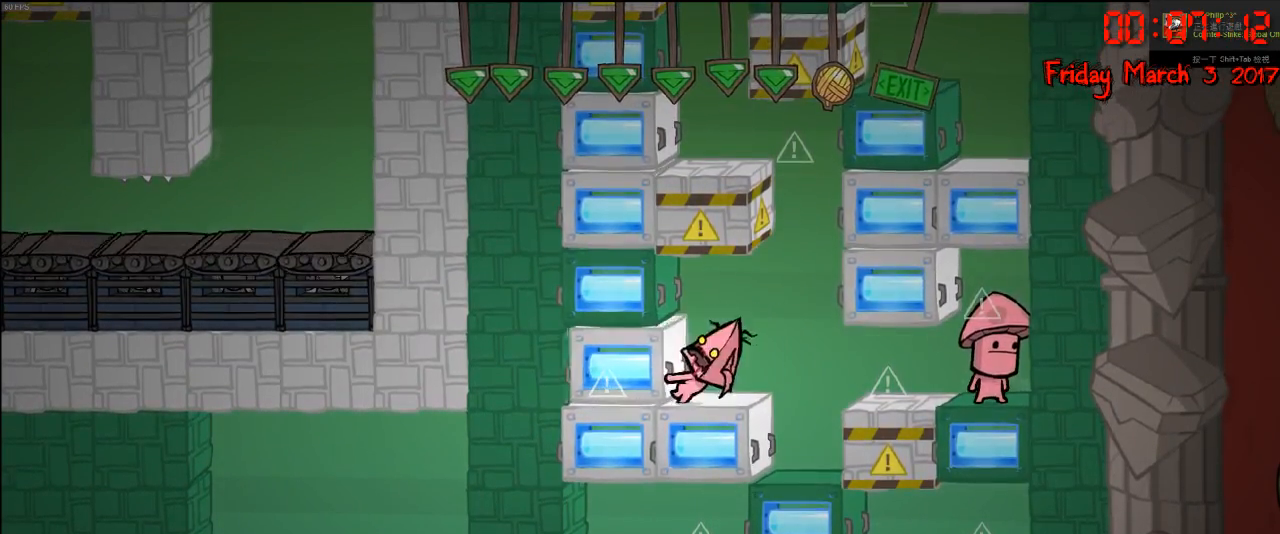
{"buttons": [], "left_stick": "left", "right_stick": "center", "events": [[350, "left_stick", "left"]]}
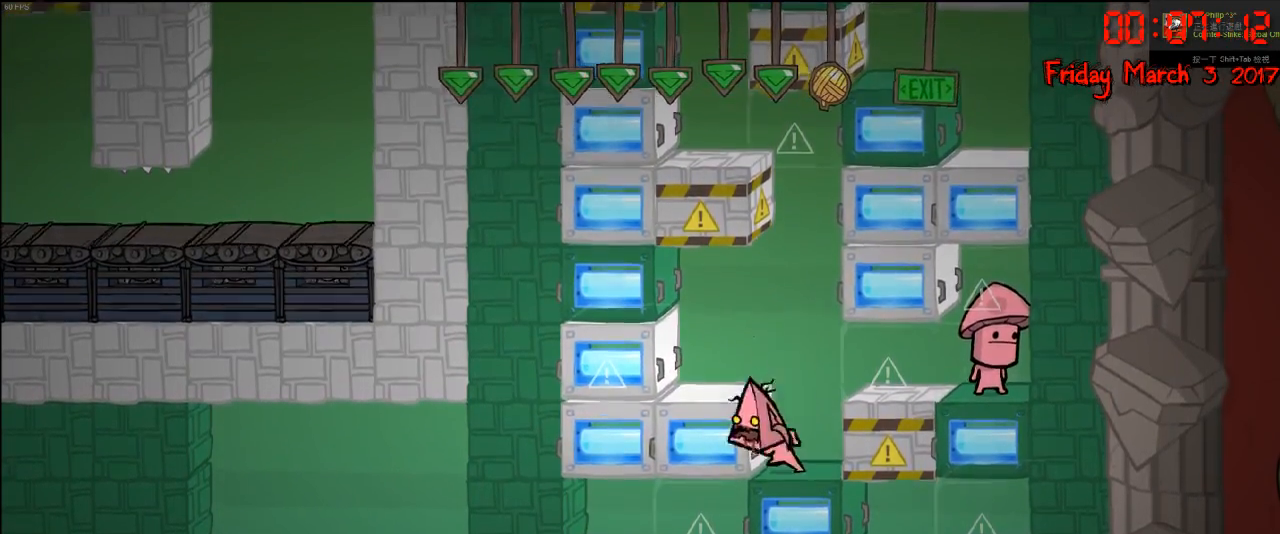
{"buttons": ["R2"], "left_stick": "center", "right_stick": "center", "events": [[17, "left_stick", "center"], [117, "R2", "down"], [283, "A", "down"], [467, "A", "up"]]}
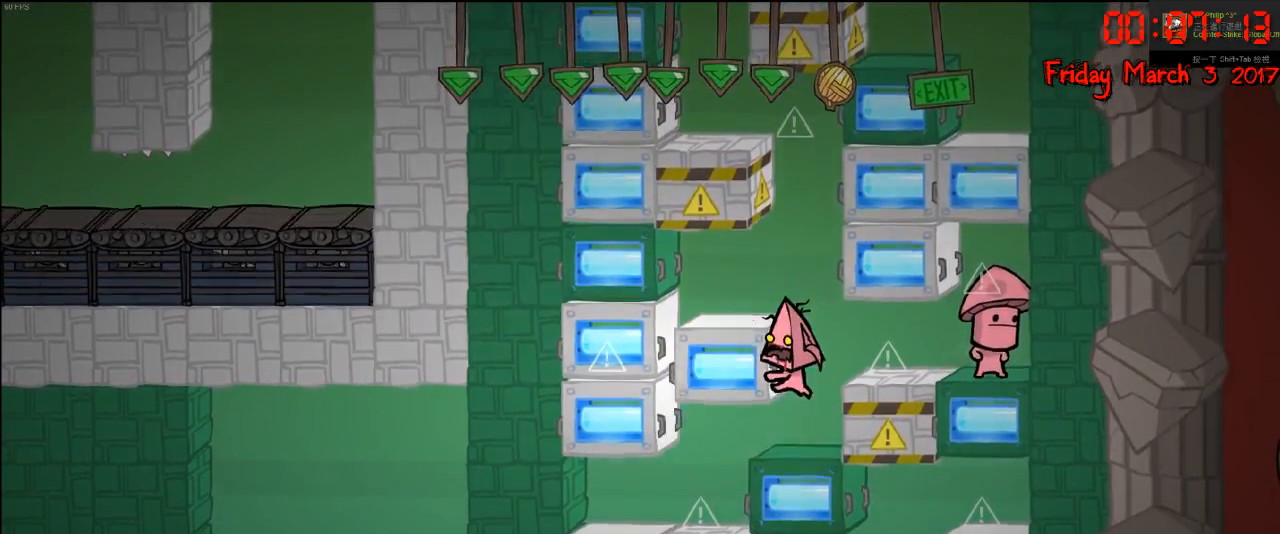
{"buttons": [], "left_stick": "center", "right_stick": "center", "events": [[67, "A", "down"], [167, "A", "up"], [267, "R2", "up"]]}
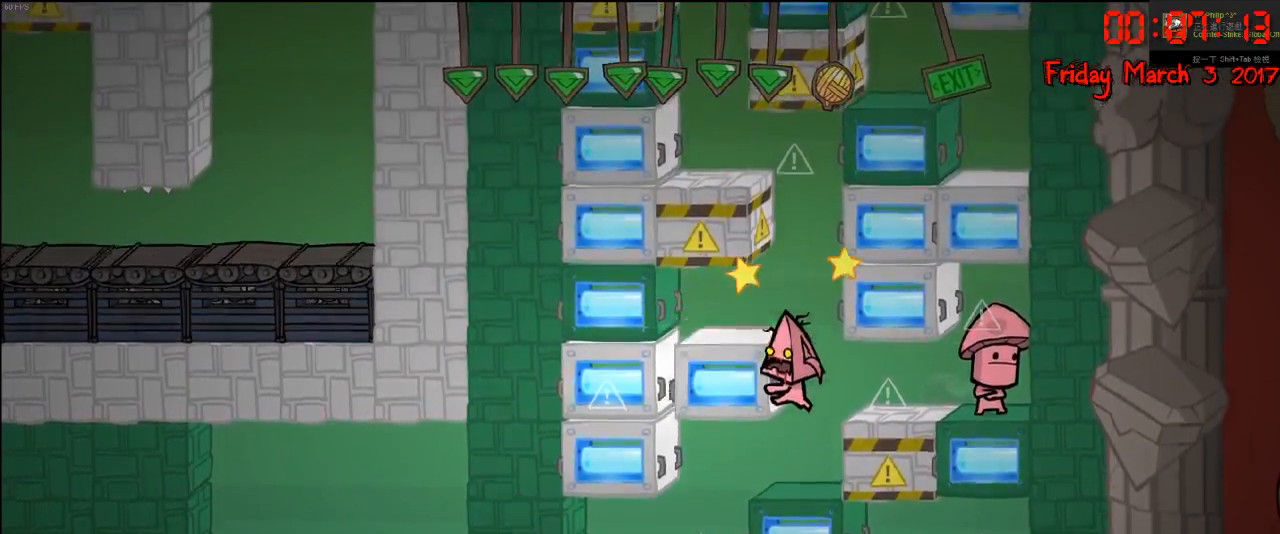
{"buttons": [], "left_stick": "left", "right_stick": "center", "events": [[350, "left_stick", "left"]]}
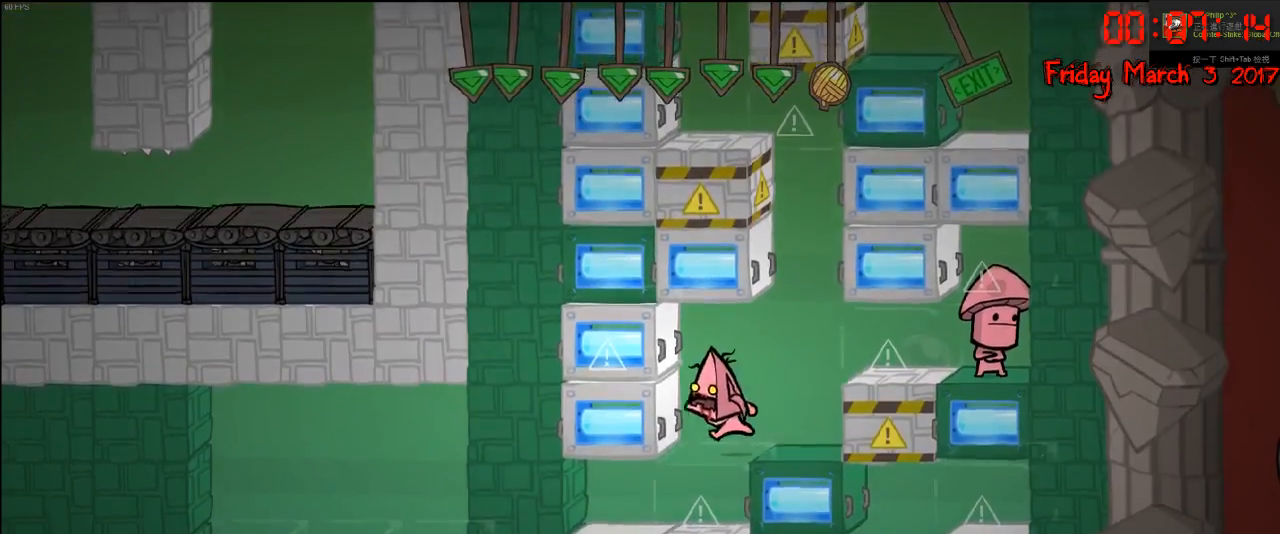
{"buttons": [], "left_stick": "left", "right_stick": "center", "events": [[200, "left_stick", "right"], [383, "left_stick", "center"], [500, "left_stick", "left"]]}
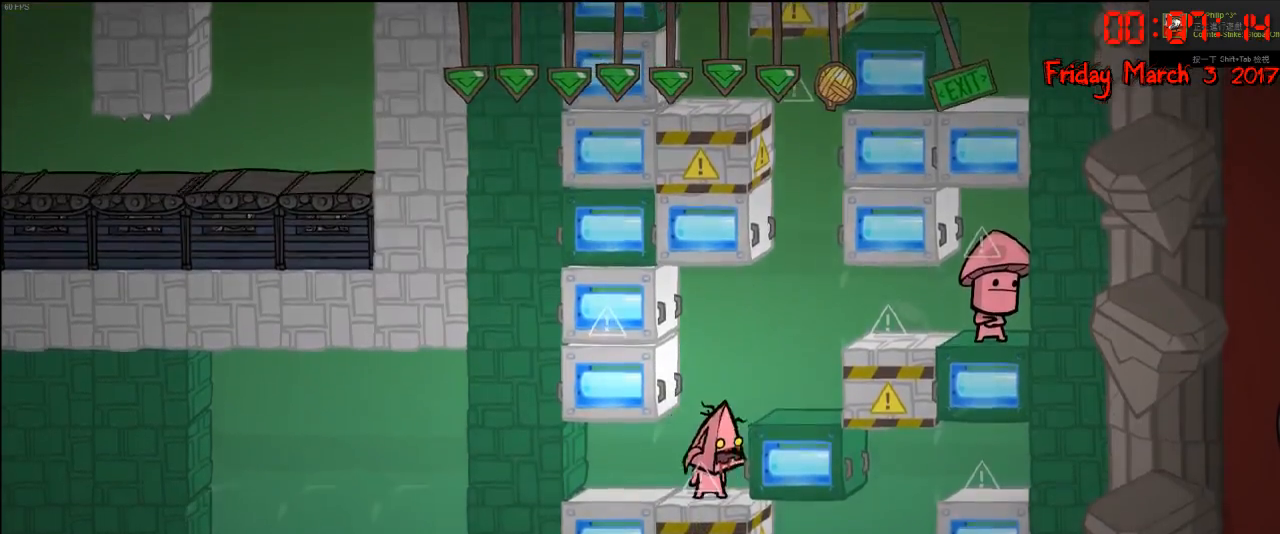
{"buttons": ["R2"], "left_stick": "right", "right_stick": "center", "events": [[50, "left_stick", "center"], [250, "left_stick", "right"], [333, "R2", "down"]]}
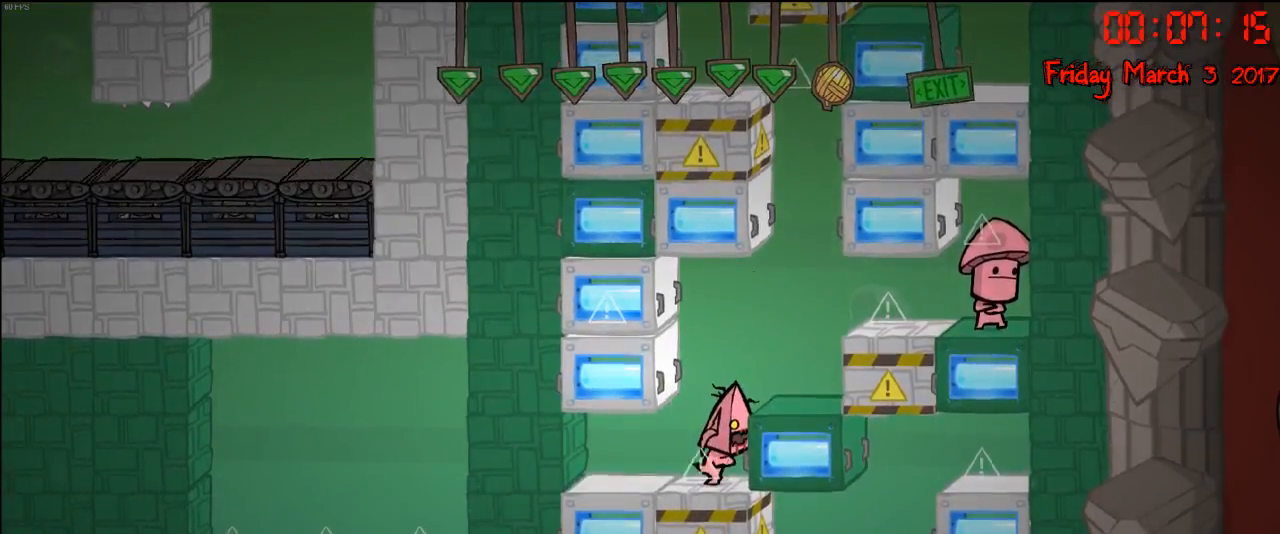
{"buttons": ["R2"], "left_stick": "right", "right_stick": "center", "events": []}
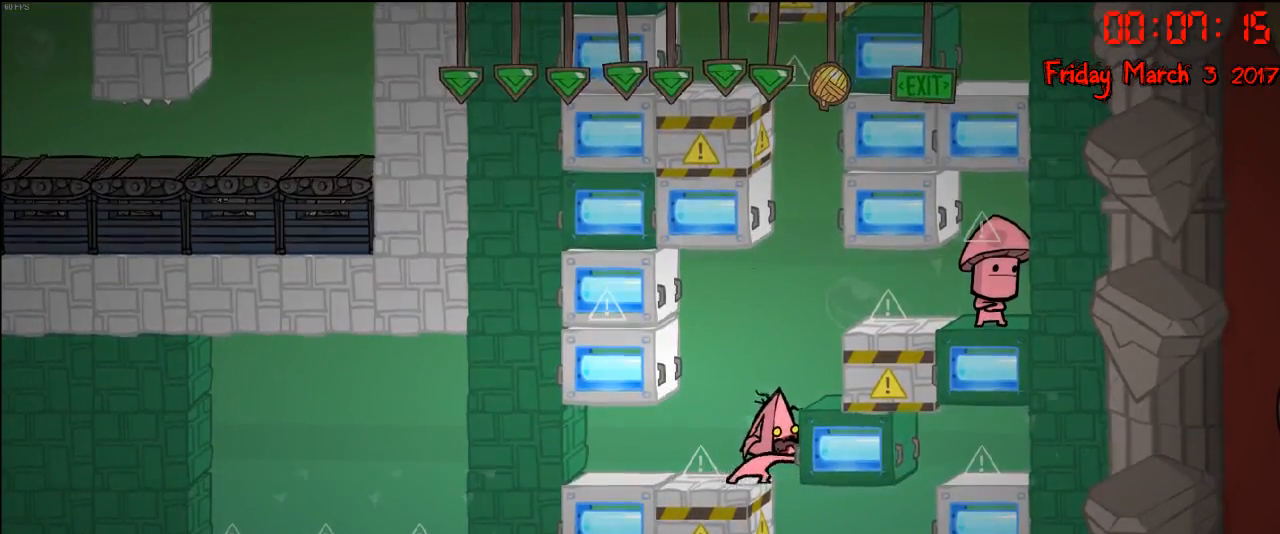
{"buttons": ["R2"], "left_stick": "center", "right_stick": "center", "events": [[417, "left_stick", "center"]]}
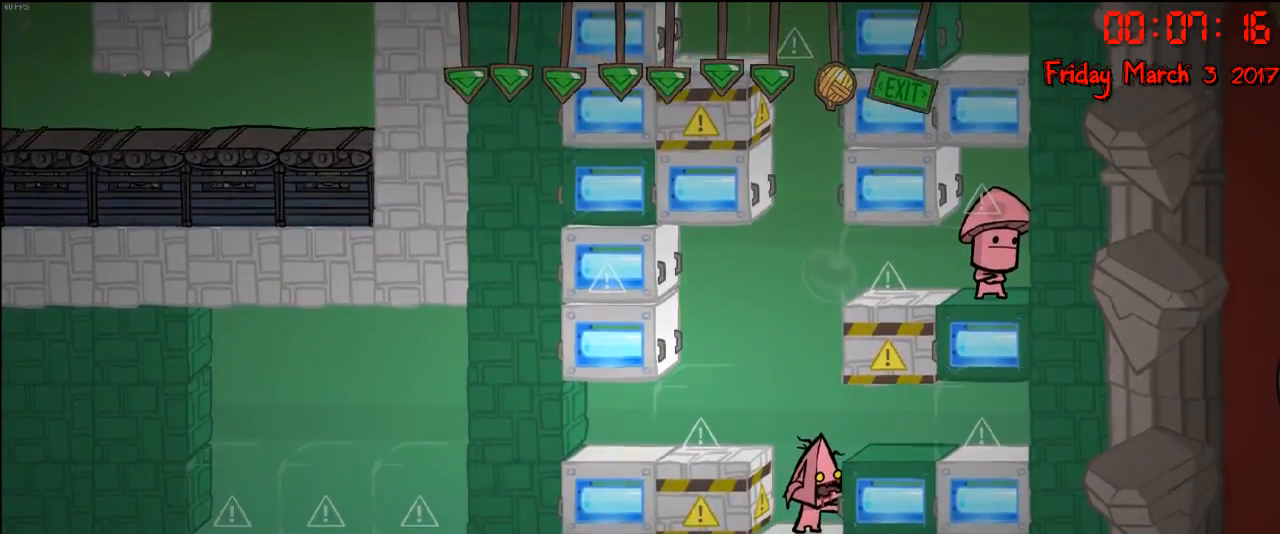
{"buttons": ["R2"], "left_stick": "right", "right_stick": "center", "events": [[150, "A", "down"], [167, "left_stick", "right"], [317, "A", "up"]]}
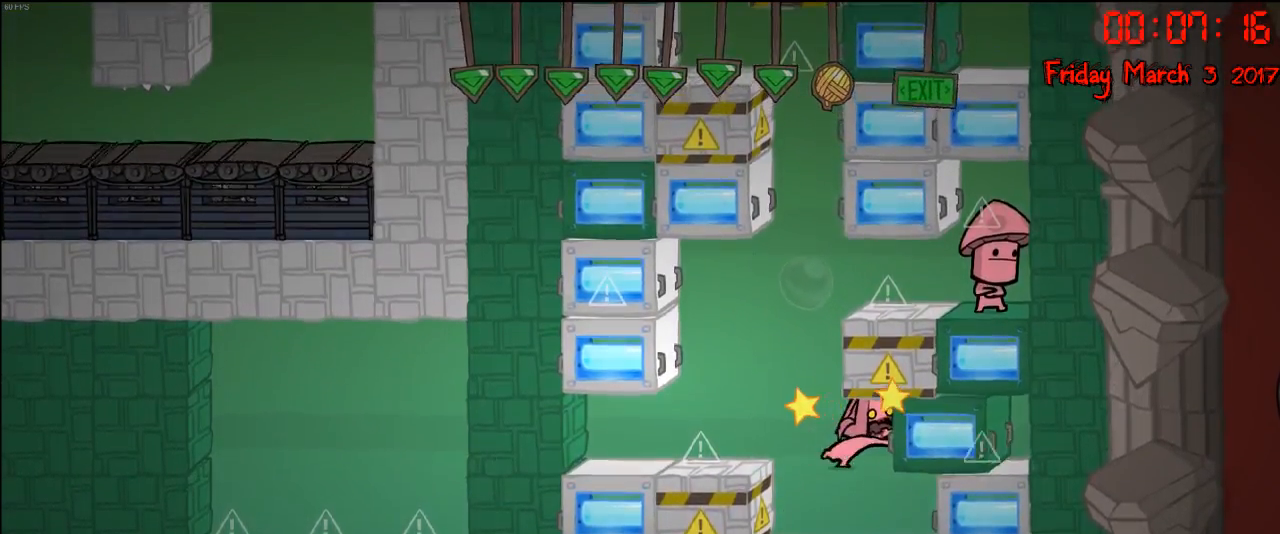
{"buttons": [], "left_stick": "center", "right_stick": "center", "events": [[283, "R2", "up"], [317, "left_stick", "center"]]}
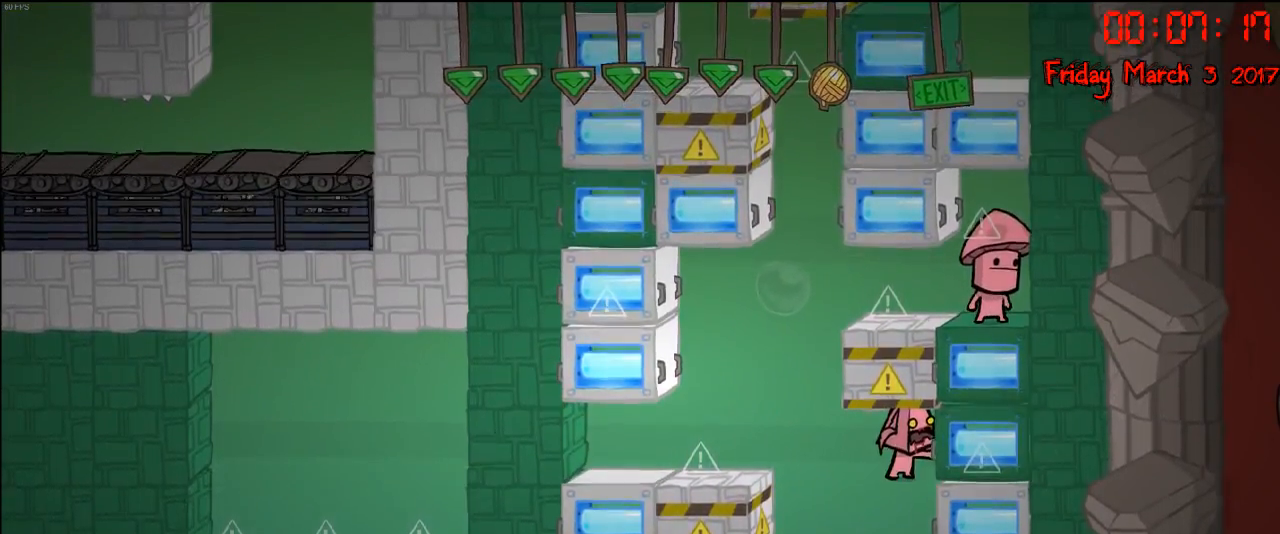
{"buttons": [], "left_stick": "left", "right_stick": "center", "events": [[350, "left_stick", "left"]]}
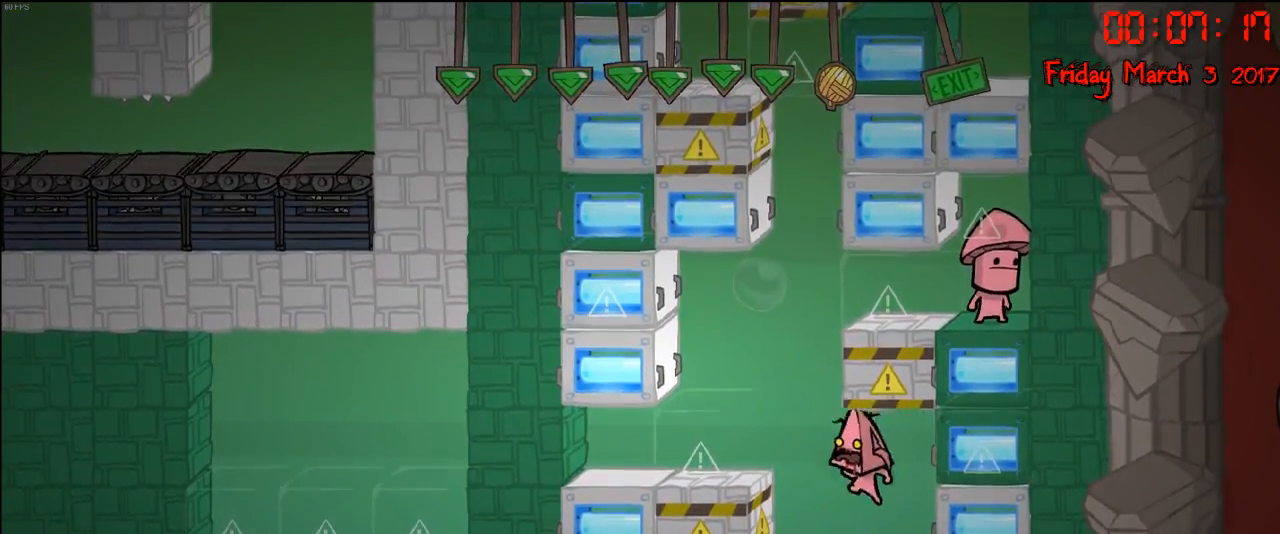
{"buttons": [], "left_stick": "center", "right_stick": "center", "events": [[67, "left_stick", "center"]]}
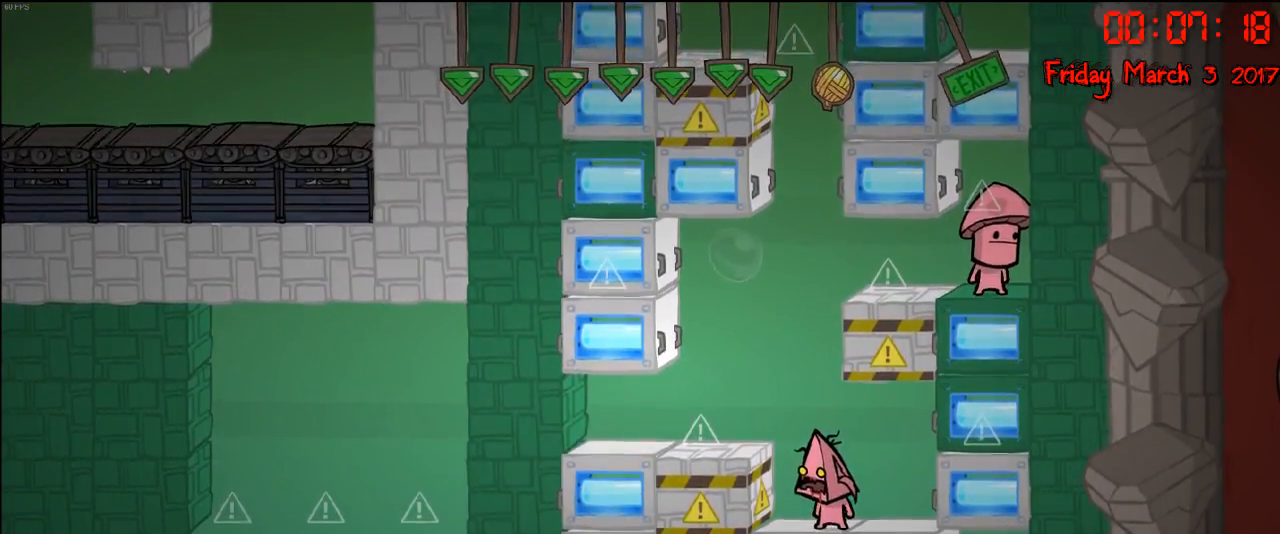
{"buttons": [], "left_stick": "center", "right_stick": "center", "events": []}
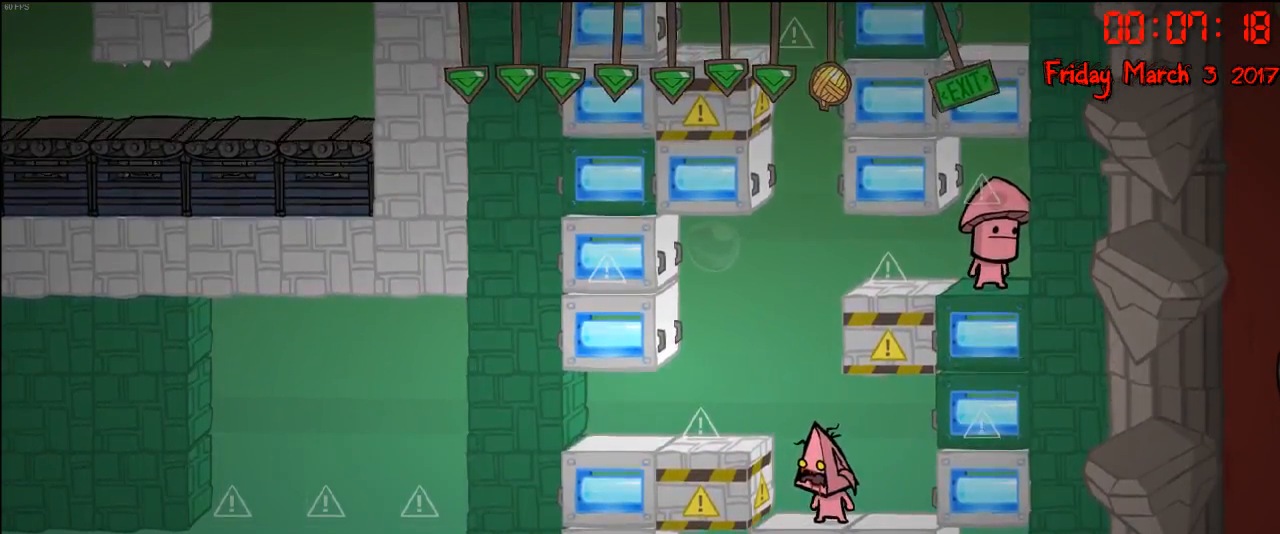
{"buttons": ["R2"], "left_stick": "left", "right_stick": "center", "events": [[150, "left_stick", "right"], [417, "R2", "down"], [500, "left_stick", "left"]]}
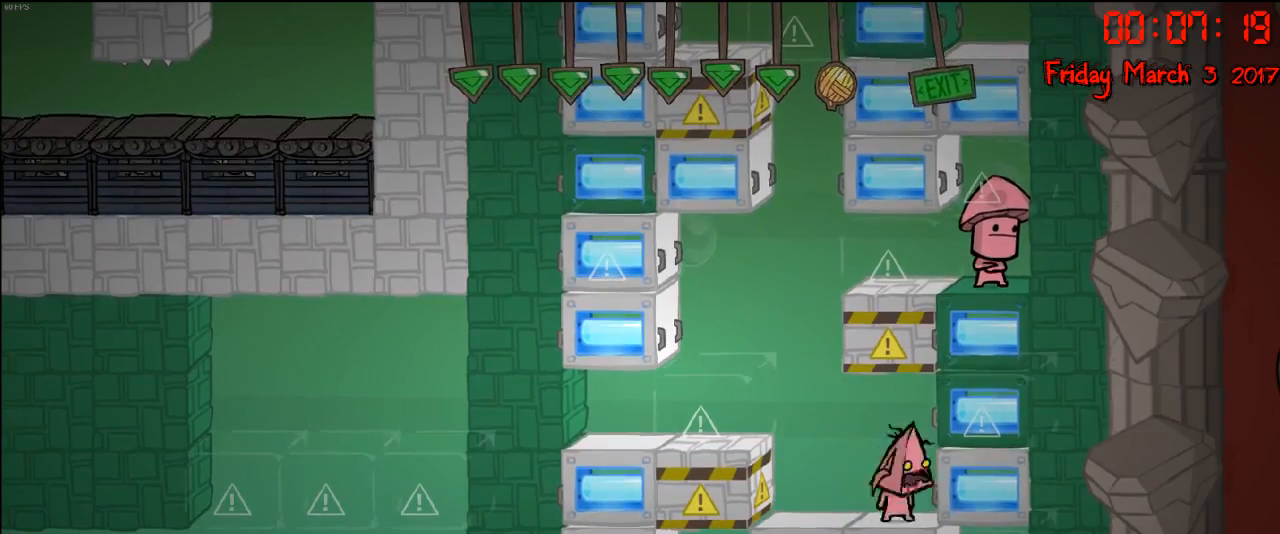
{"buttons": ["R2"], "left_stick": "left", "right_stick": "center", "events": []}